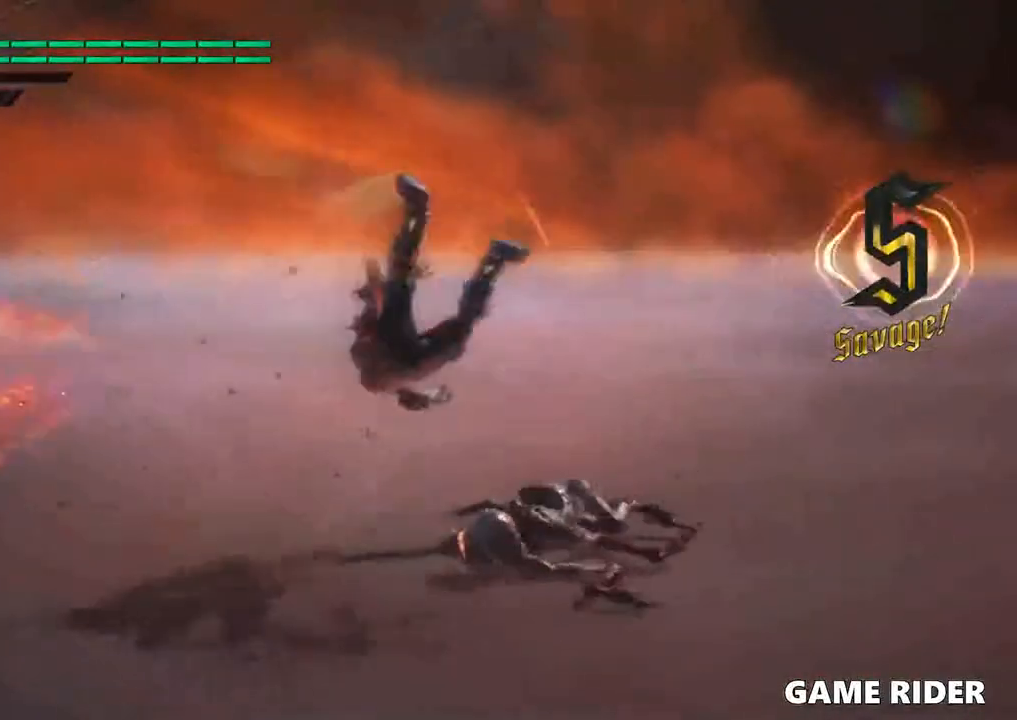
Gameplay with a controller (Xbox layout); each line is a JSON object with the inputs held at the frame after it (dt_ms = milliseconds from this image to that frame). "events" lists button and stick changes between this image and that frame as [ms after this image, input, new state], when the widget could be followed in between. Not read: L3 R3.
{"dt_ms": 500, "buttons": [], "left_stick": "center", "right_stick": "center", "events": []}
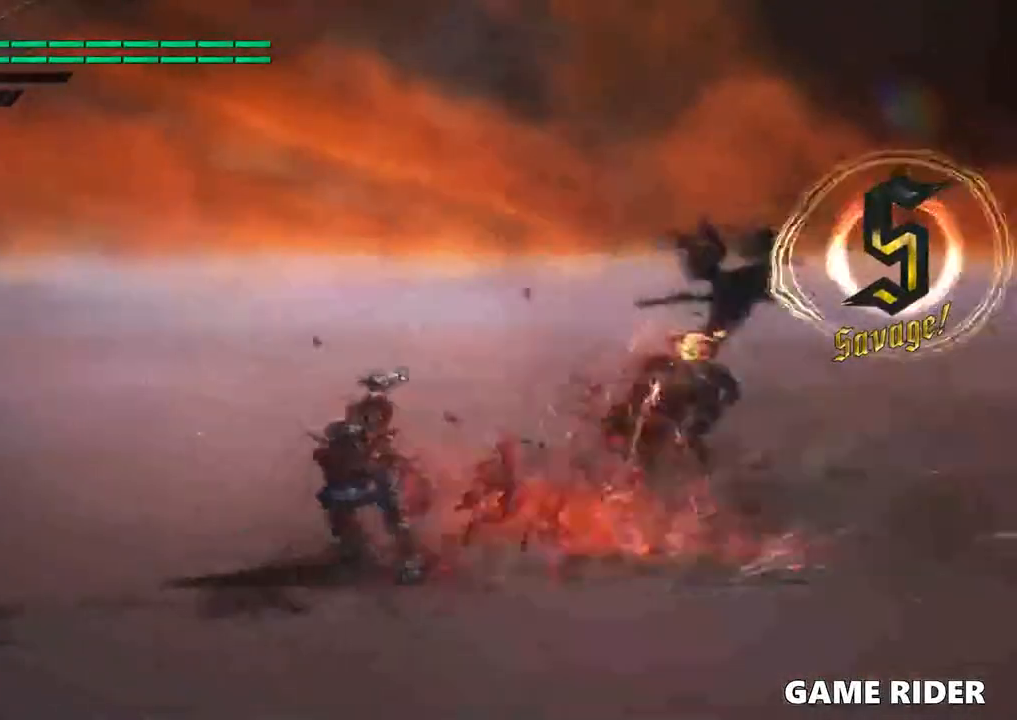
{"dt_ms": 1000, "buttons": [], "left_stick": "center", "right_stick": "center"}
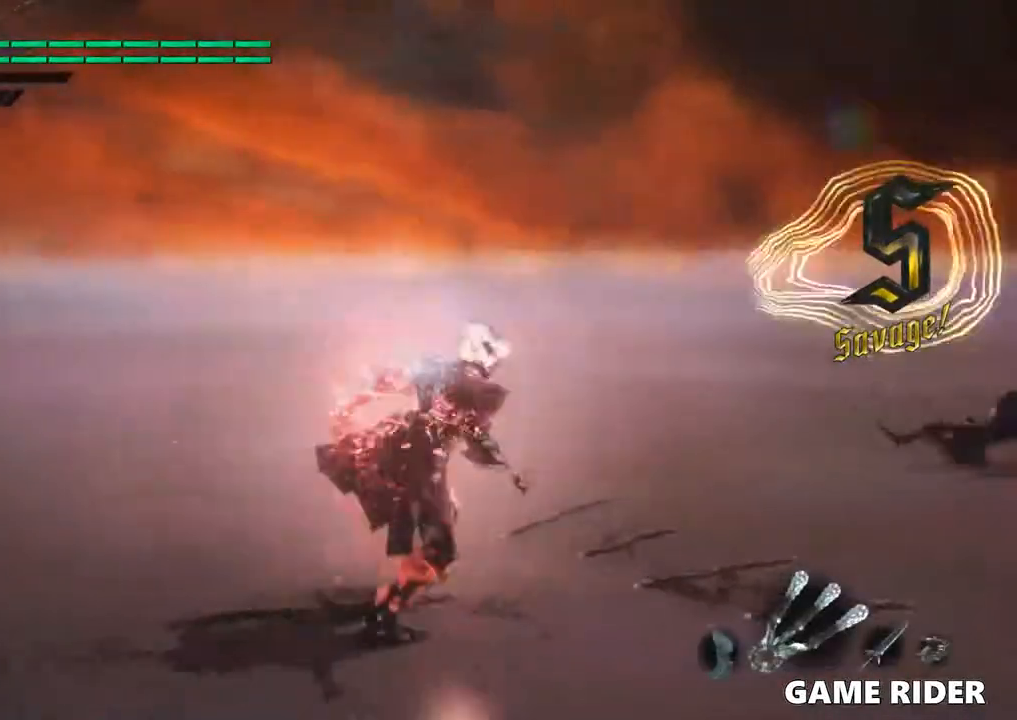
{"dt_ms": 500, "buttons": [], "left_stick": "right", "right_stick": "center", "events": [[100, "left_stick", "right"], [266, "left_stick", "center"], [333, "left_stick", "right"]]}
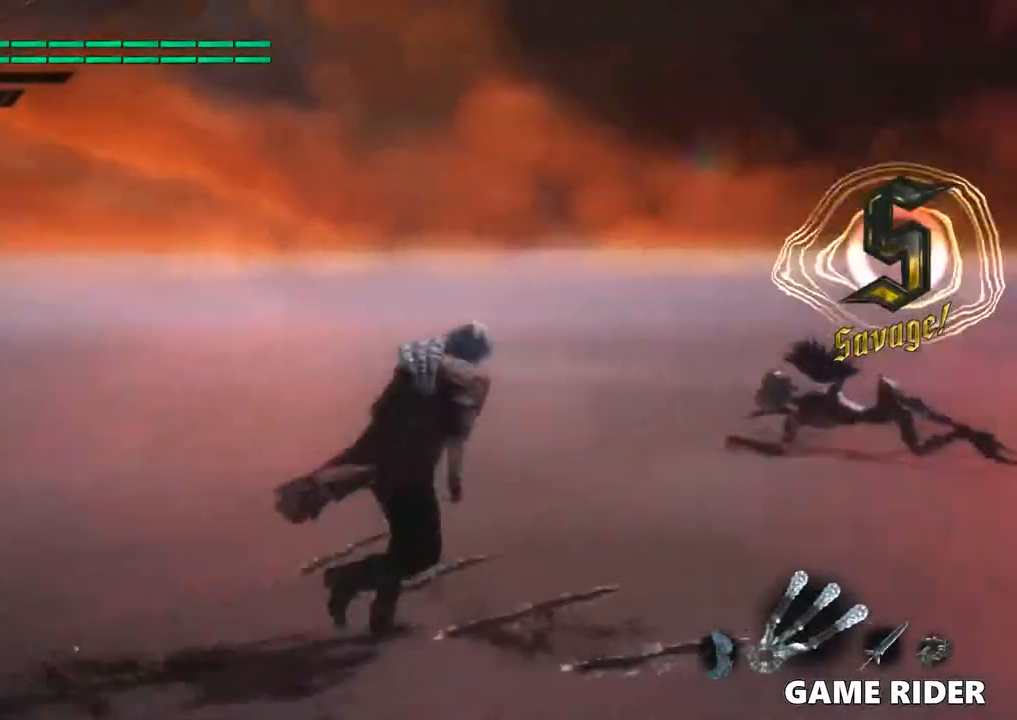
{"dt_ms": 500, "buttons": ["Y", "L1"], "left_stick": "up", "right_stick": "center", "events": [[266, "left_stick", "up"], [300, "L1", "down"], [466, "Y", "down"]]}
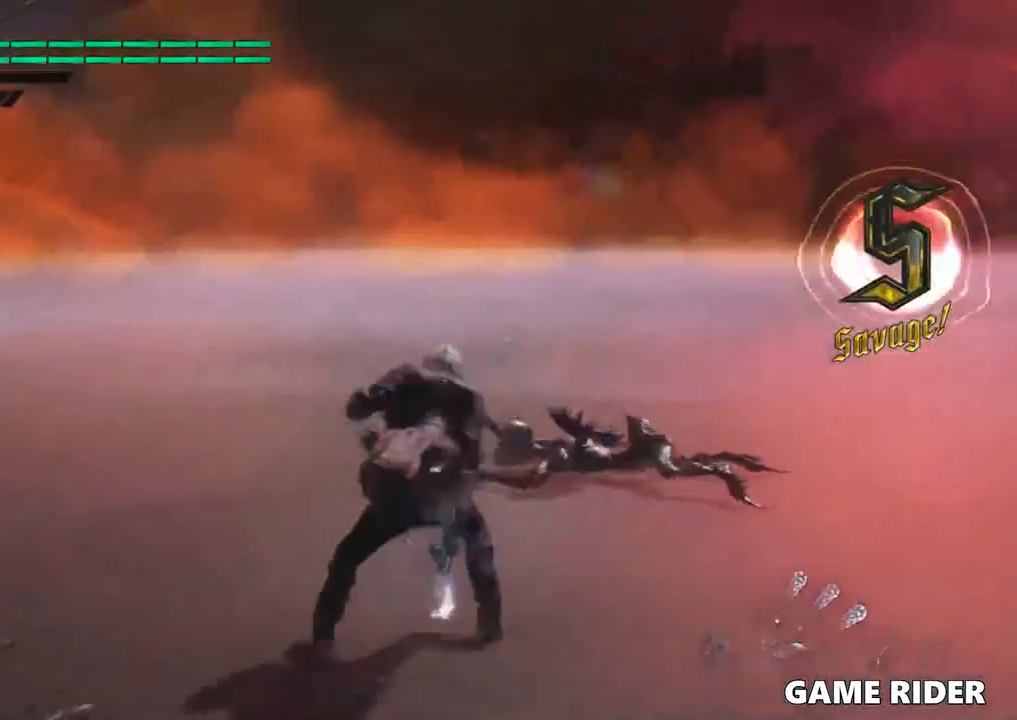
{"dt_ms": 500, "buttons": ["Y"], "left_stick": "center", "right_stick": "center", "events": [[100, "Y", "up"], [166, "L1", "up"], [166, "Y", "down"], [266, "Y", "up"], [366, "left_stick", "center"], [466, "Y", "down"]]}
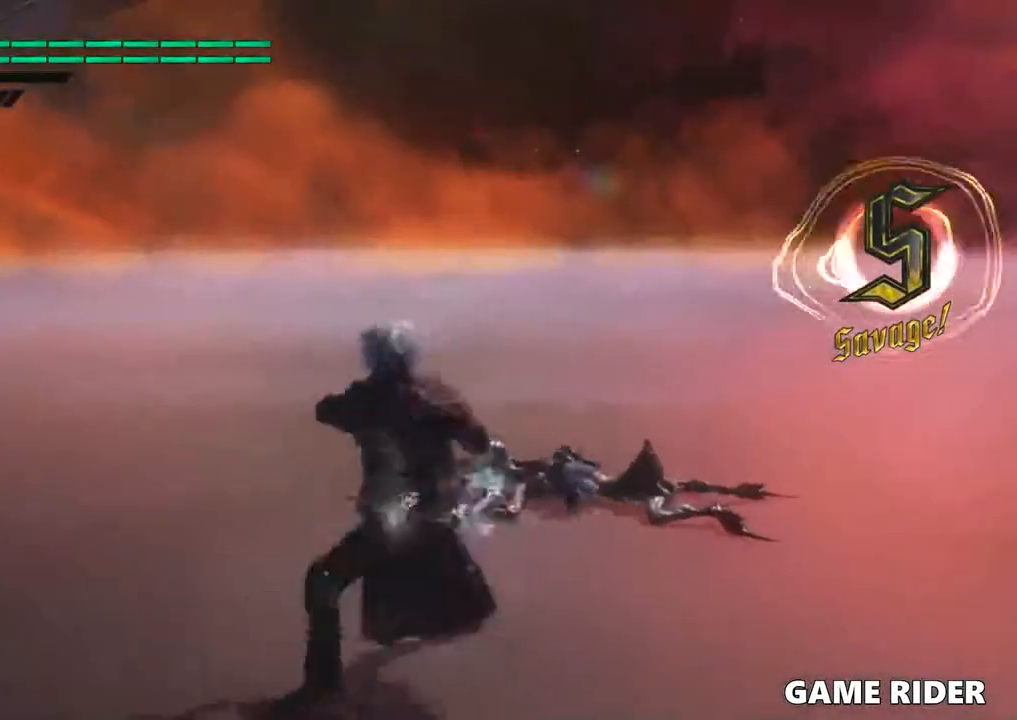
{"dt_ms": 500, "buttons": [], "left_stick": "up", "right_stick": "center", "events": [[33, "Y", "up"], [133, "left_stick", "up"]]}
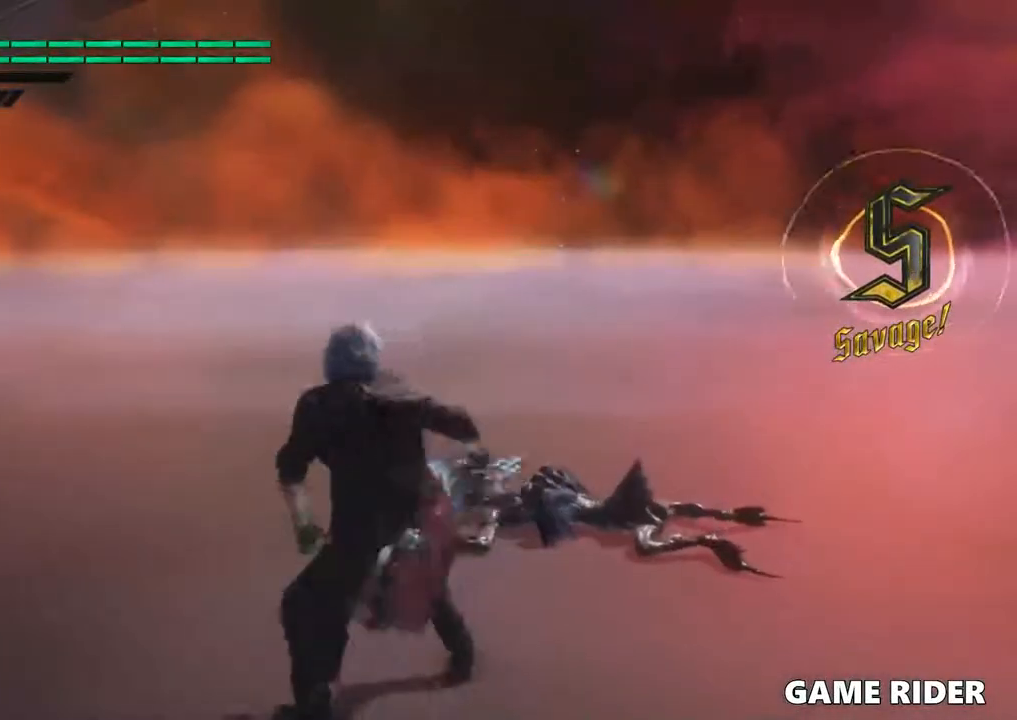
{"dt_ms": 500, "buttons": [], "left_stick": "up", "right_stick": "center", "events": []}
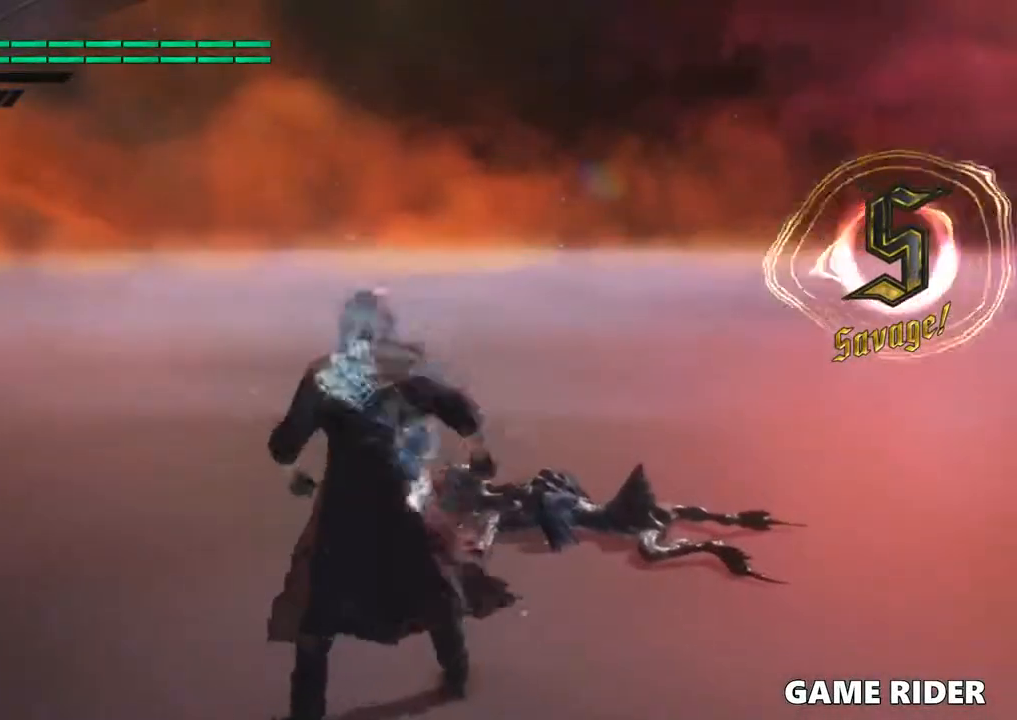
{"dt_ms": 500, "buttons": ["Y"], "left_stick": "up", "right_stick": "center", "events": [[100, "Y", "down"], [300, "Y", "up"], [433, "Y", "down"]]}
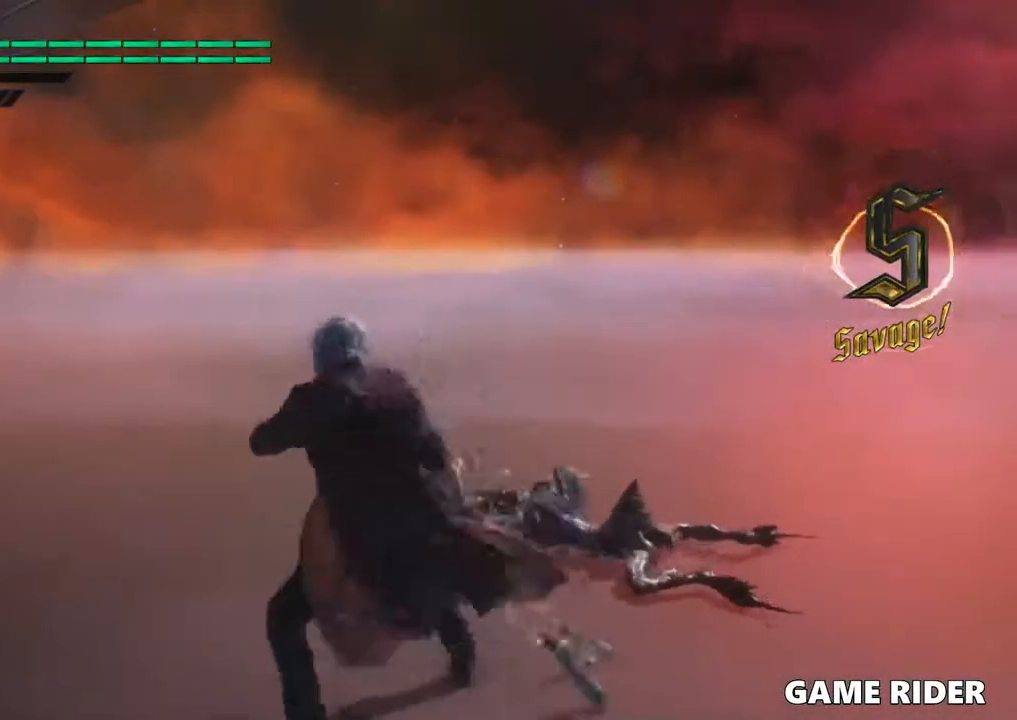
{"dt_ms": 500, "buttons": [], "left_stick": "up", "right_stick": "center", "events": [[33, "Y", "up"], [166, "Y", "down"], [233, "Y", "up"], [366, "Y", "down"], [466, "Y", "up"]]}
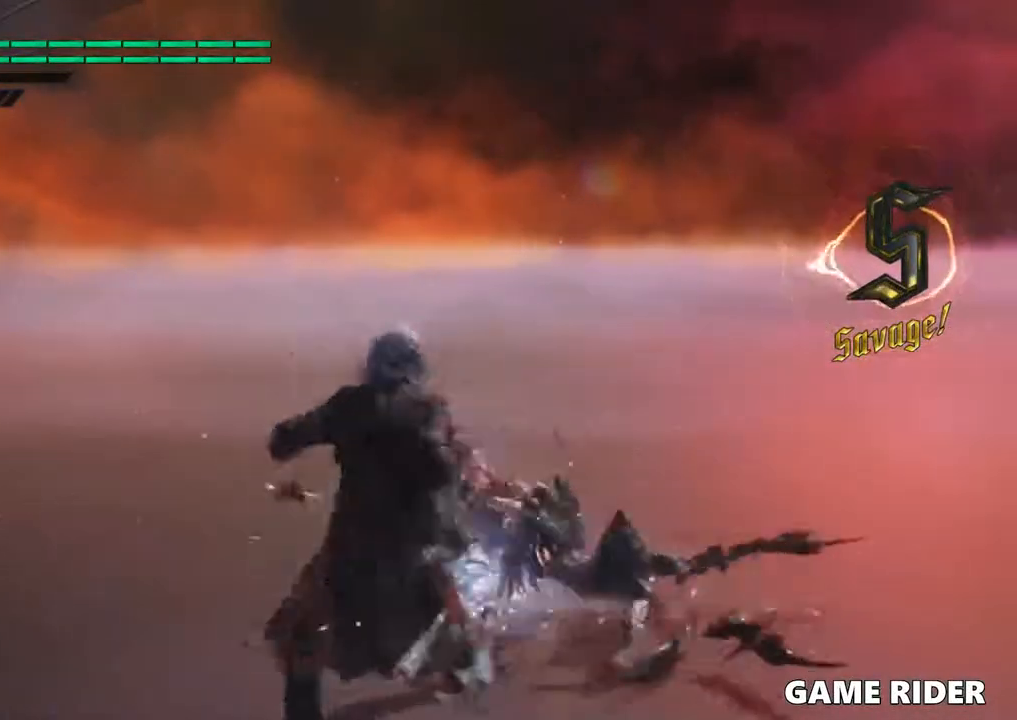
{"dt_ms": 500, "buttons": ["Y"], "left_stick": "center", "right_stick": "center", "events": [[66, "Y", "down"], [66, "left_stick", "center"], [133, "Y", "up"], [366, "Y", "down"], [433, "Y", "up"], [500, "Y", "down"]]}
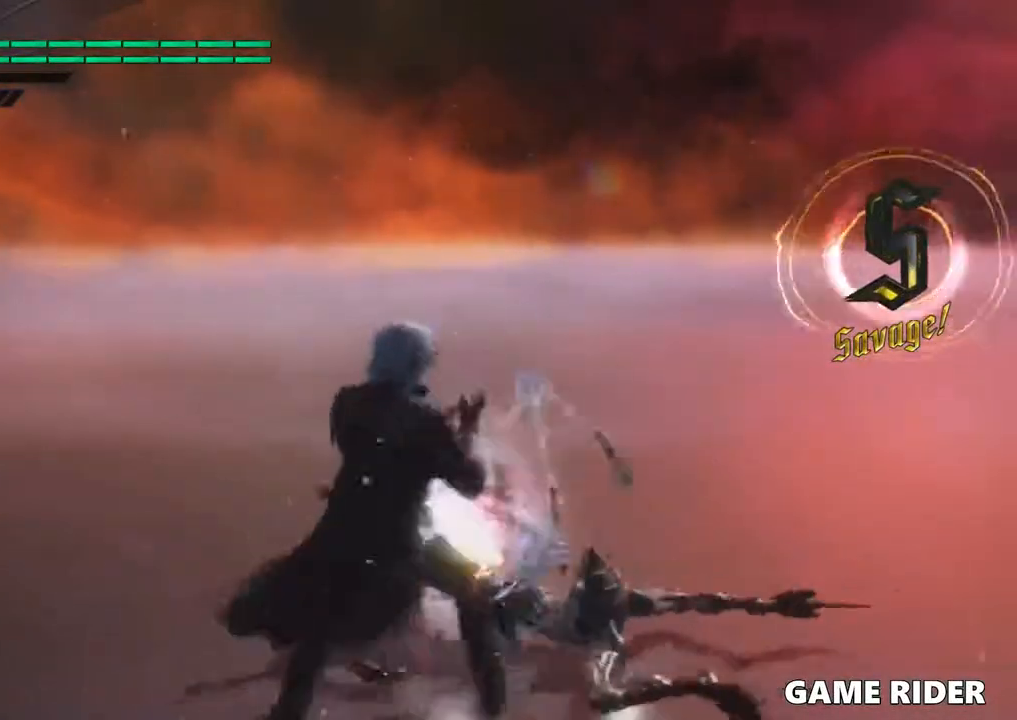
{"dt_ms": 500, "buttons": ["Y"], "left_stick": "center", "right_stick": "center", "events": [[100, "Y", "up"], [166, "Y", "down"], [233, "Y", "up"], [333, "Y", "down"], [400, "Y", "up"], [466, "Y", "down"]]}
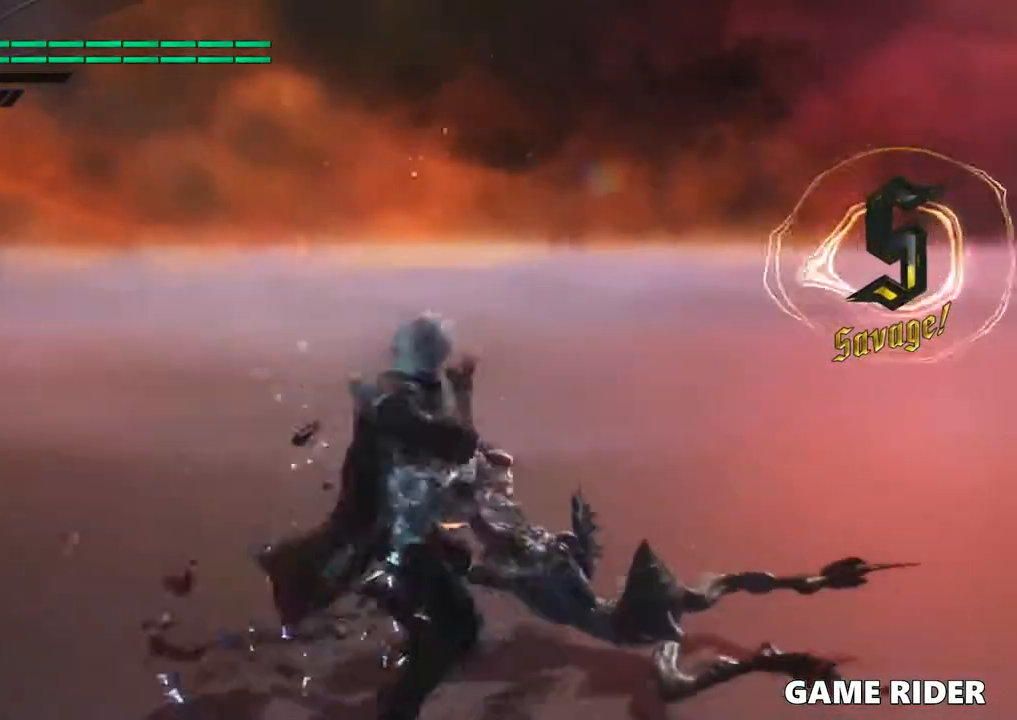
{"dt_ms": 500, "buttons": ["Y"], "left_stick": "center", "right_stick": "center", "events": [[66, "Y", "up"], [166, "Y", "down"], [233, "Y", "up"], [300, "Y", "down"], [366, "Y", "up"], [466, "Y", "down"]]}
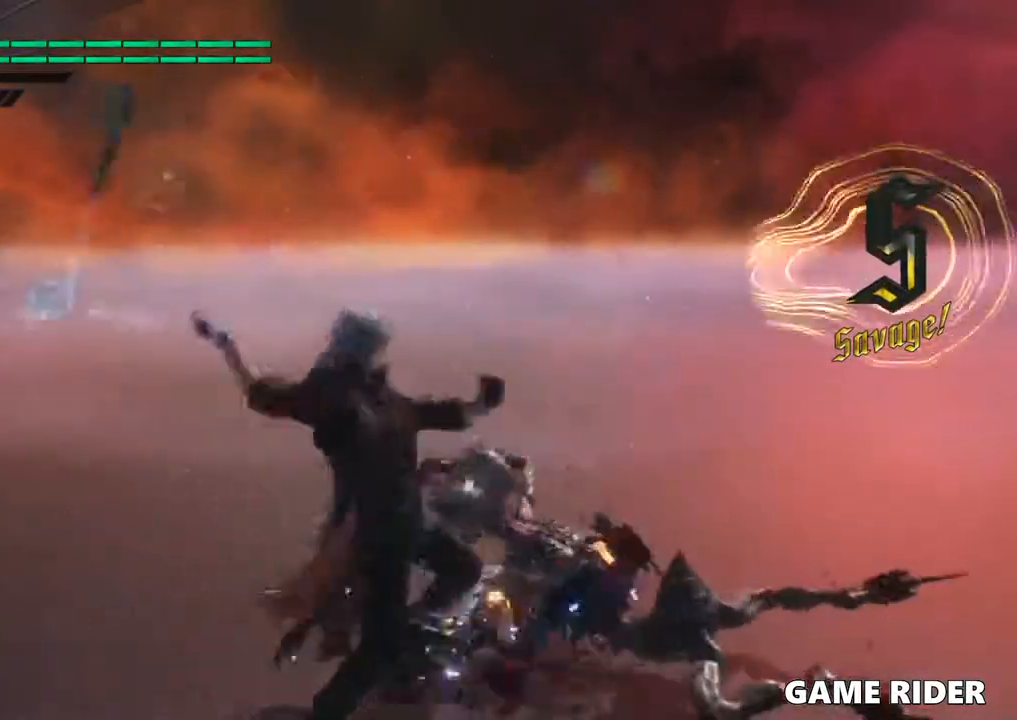
{"dt_ms": 500, "buttons": [], "left_stick": "center", "right_stick": "center", "events": [[33, "Y", "up"], [133, "Y", "down"], [200, "Y", "up"], [266, "Y", "down"], [333, "Y", "up"]]}
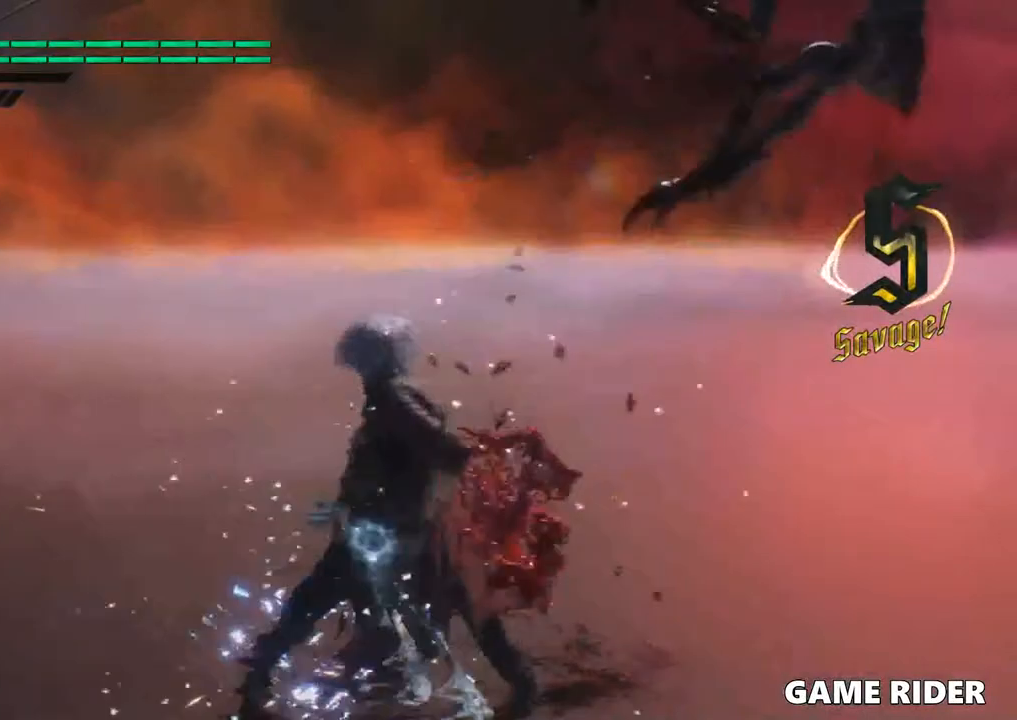
{"dt_ms": 500, "buttons": [], "left_stick": "center", "right_stick": "center", "events": [[66, "R2", "down"], [233, "R2", "up"]]}
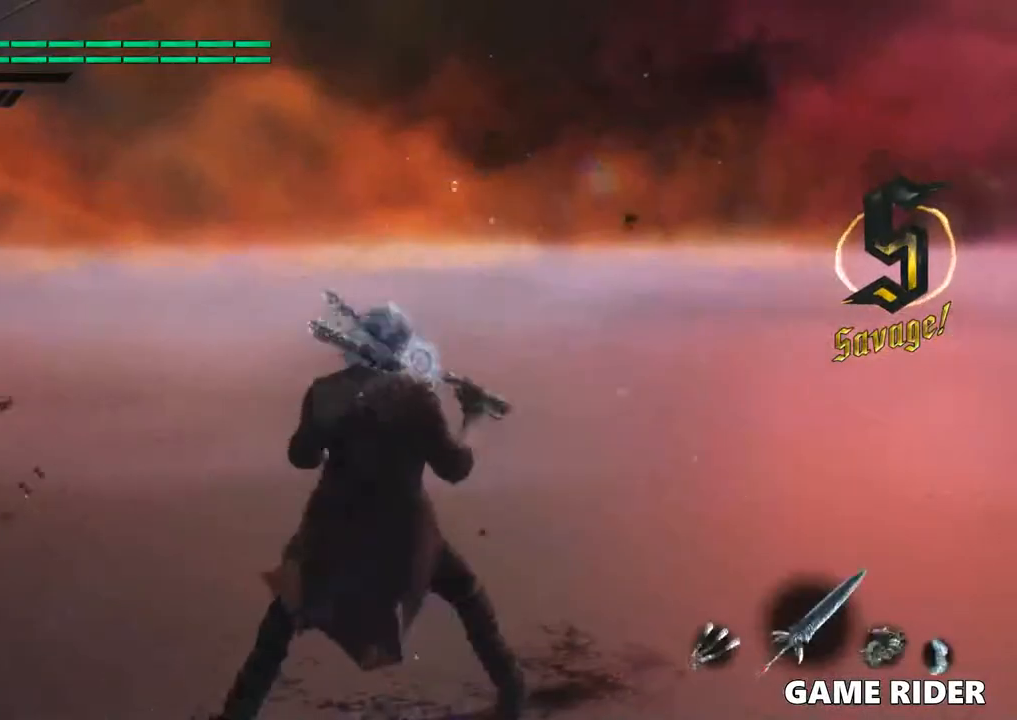
{"dt_ms": 500, "buttons": [], "left_stick": "up", "right_stick": "center", "events": [[100, "left_stick", "right"], [100, "right_stick", "right"], [233, "left_stick", "up"], [366, "right_stick", "center"]]}
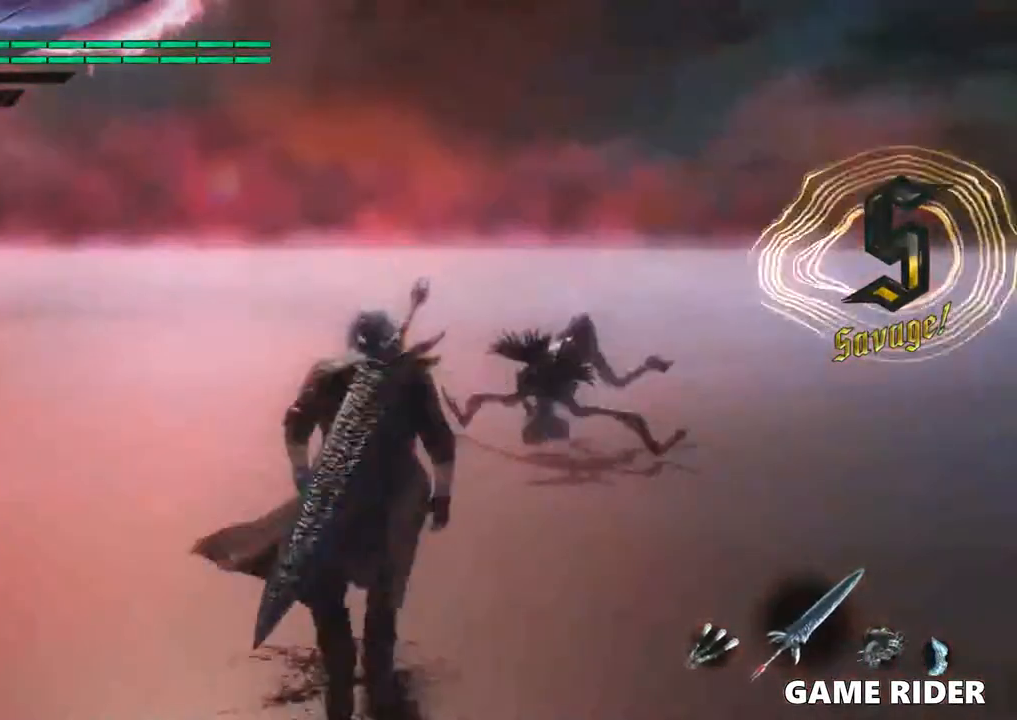
{"dt_ms": 500, "buttons": ["Y"], "left_stick": "up", "right_stick": "center", "events": [[133, "right_stick", "right"], [200, "left_stick", "center"], [266, "right_stick", "center"], [300, "left_stick", "up"], [433, "left_stick", "center"], [500, "Y", "down"], [500, "left_stick", "up"]]}